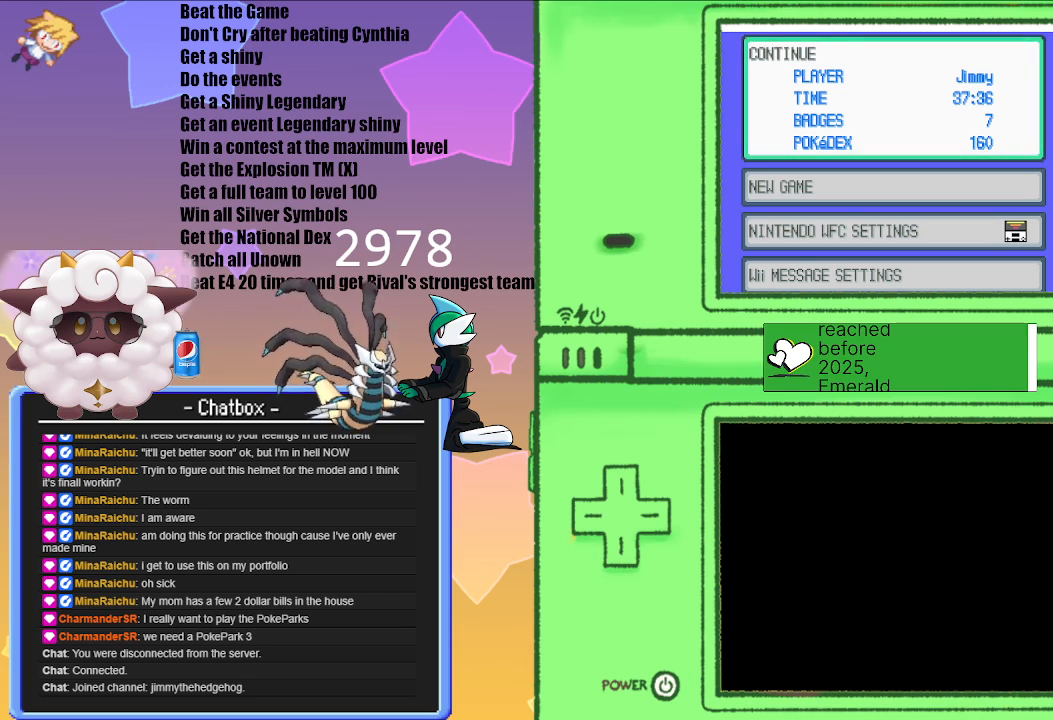
Gameplay with a controller (Nintendo layout); each line is a JSON object with the inputs held at the frame after it. "events" lists button and stick changes between this image and that frame as [ms after this image, input, new state], when the widget could be followed in between. Not read: L2 L3 R3.
{"buttons": ["A"], "left_stick": "center", "right_stick": "center", "events": [[450, "A", "down"]]}
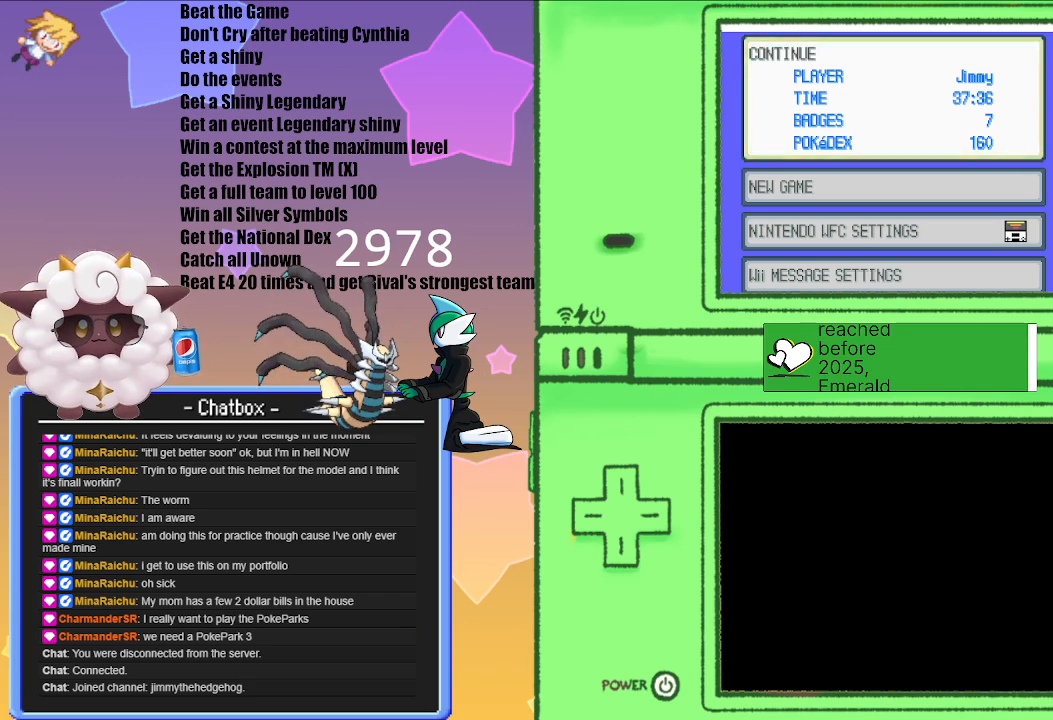
{"buttons": [], "left_stick": "center", "right_stick": "center", "events": [[33, "A", "up"]]}
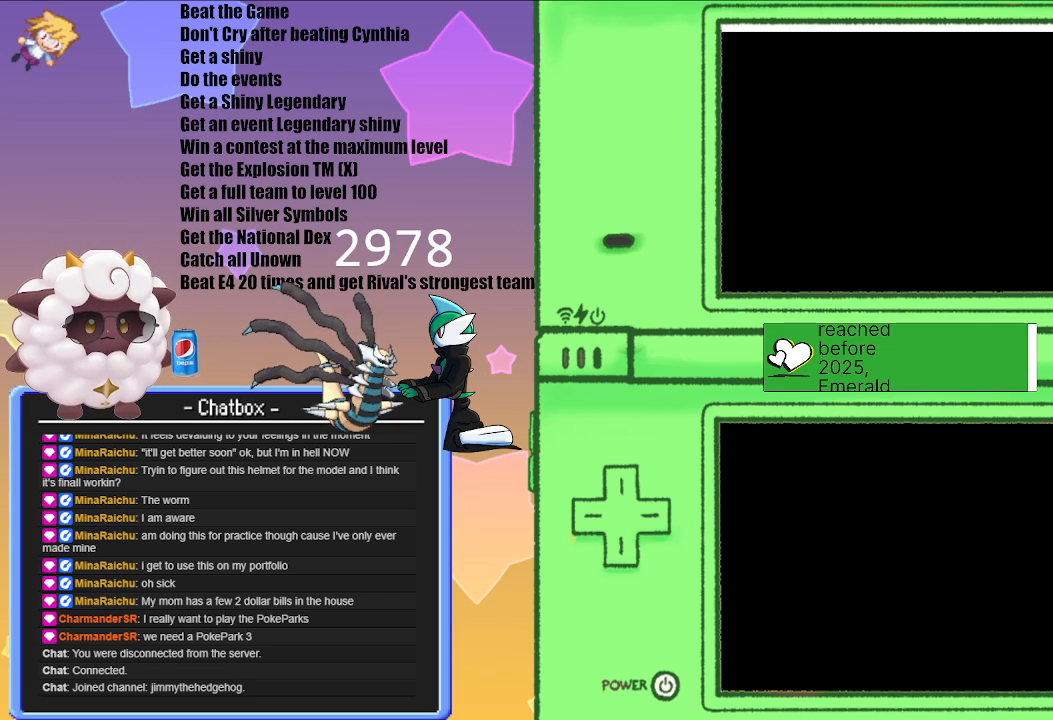
{"buttons": [], "left_stick": "center", "right_stick": "center", "events": []}
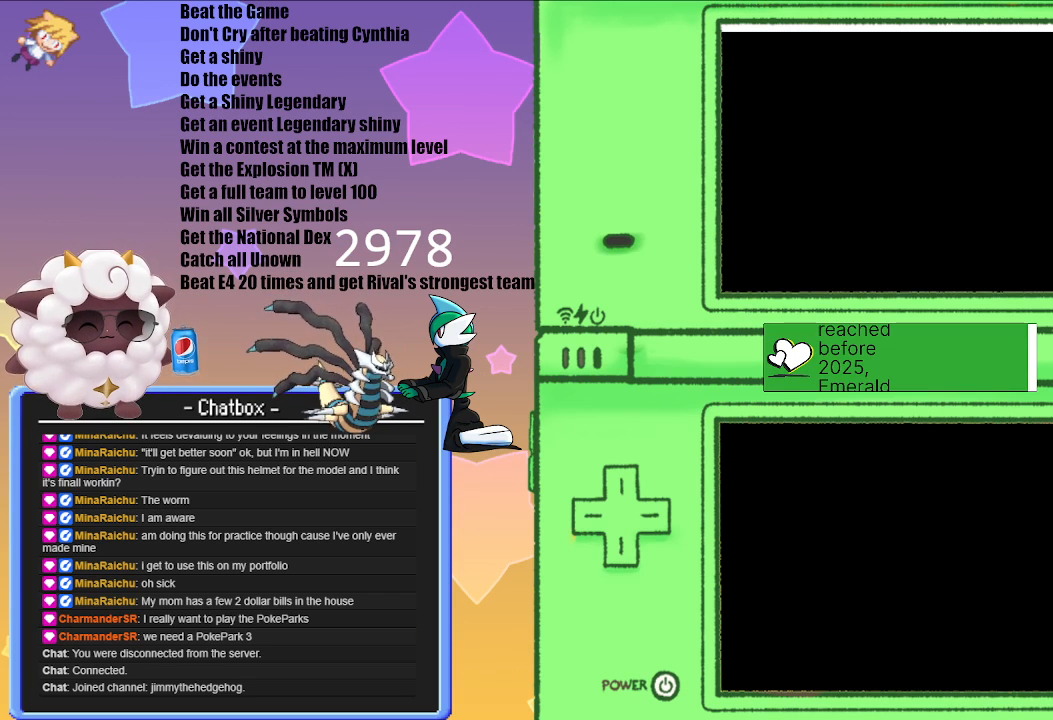
{"buttons": [], "left_stick": "center", "right_stick": "center", "events": []}
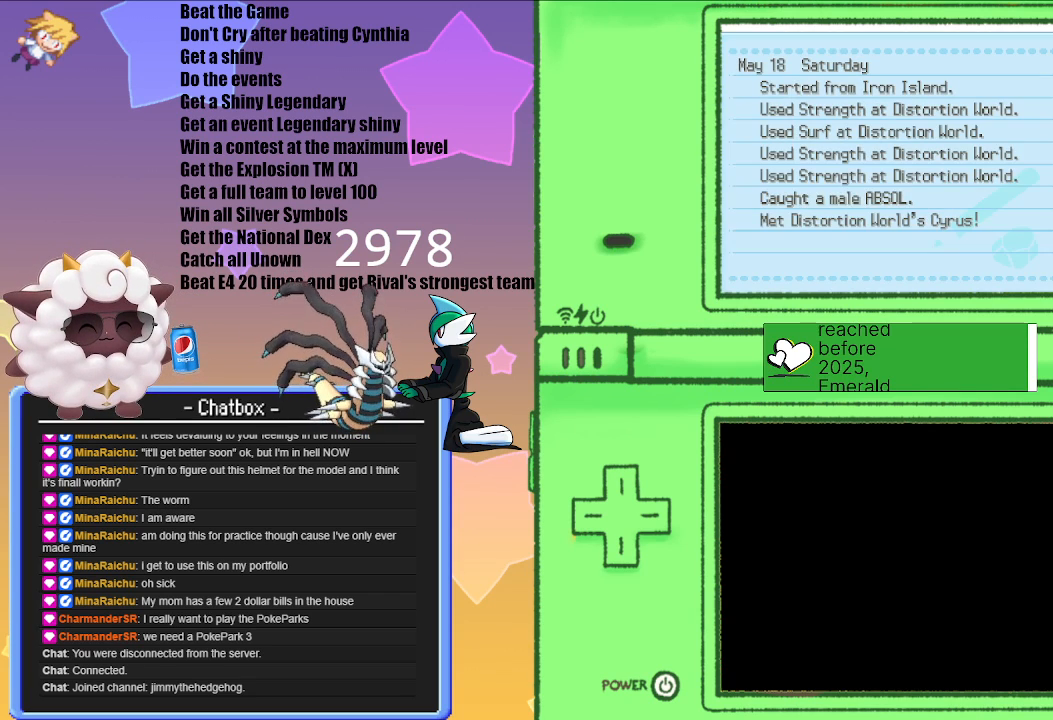
{"buttons": ["B"], "left_stick": "center", "right_stick": "center", "events": [[450, "B", "down"]]}
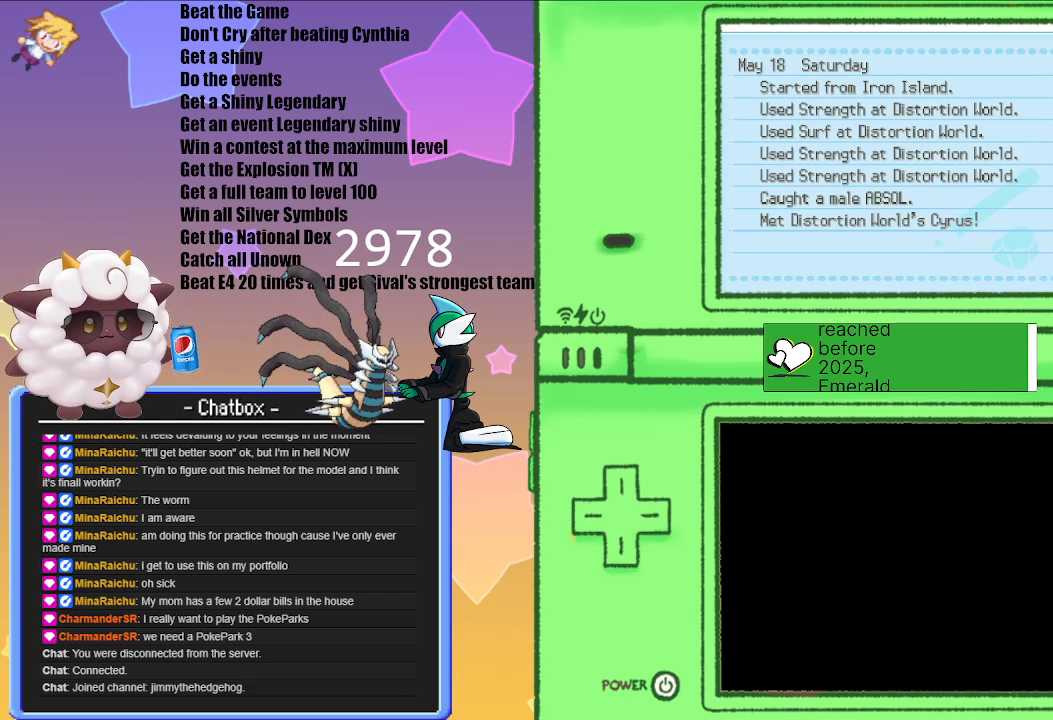
{"buttons": [], "left_stick": "center", "right_stick": "center", "events": [[67, "B", "up"]]}
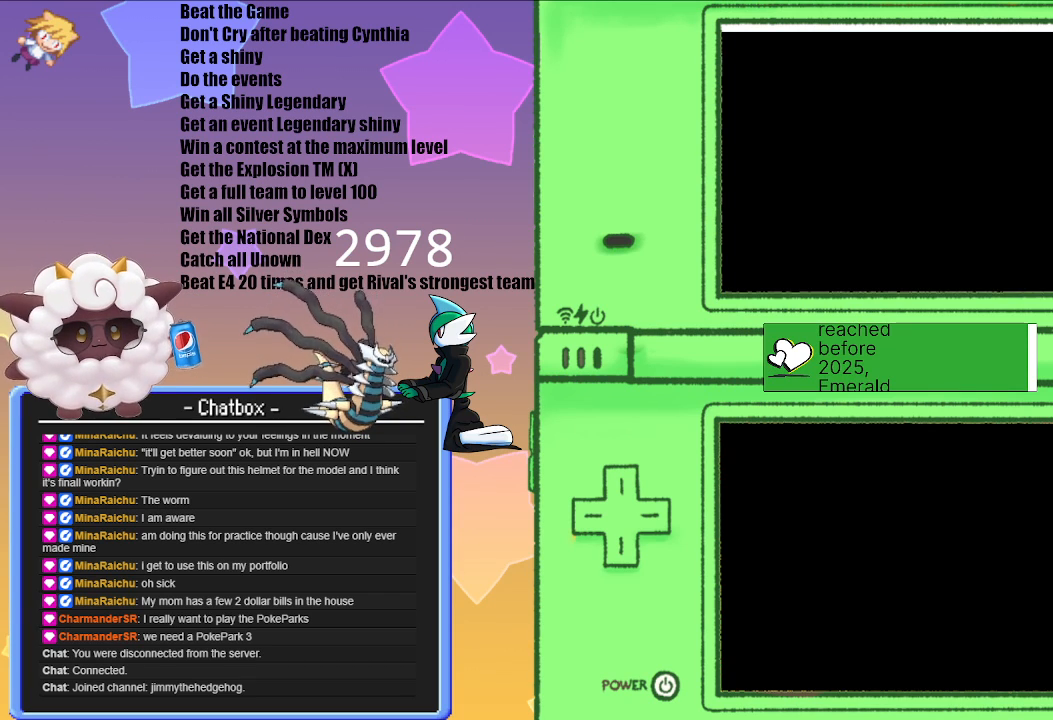
{"buttons": [], "left_stick": "center", "right_stick": "center", "events": []}
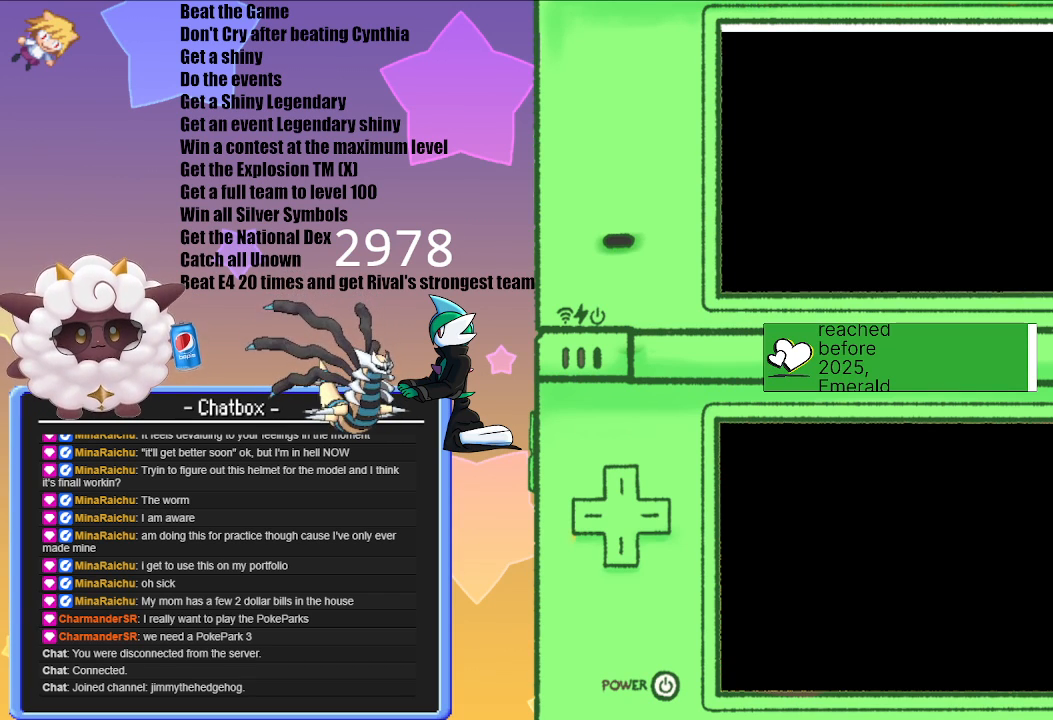
{"buttons": [], "left_stick": "center", "right_stick": "center", "events": []}
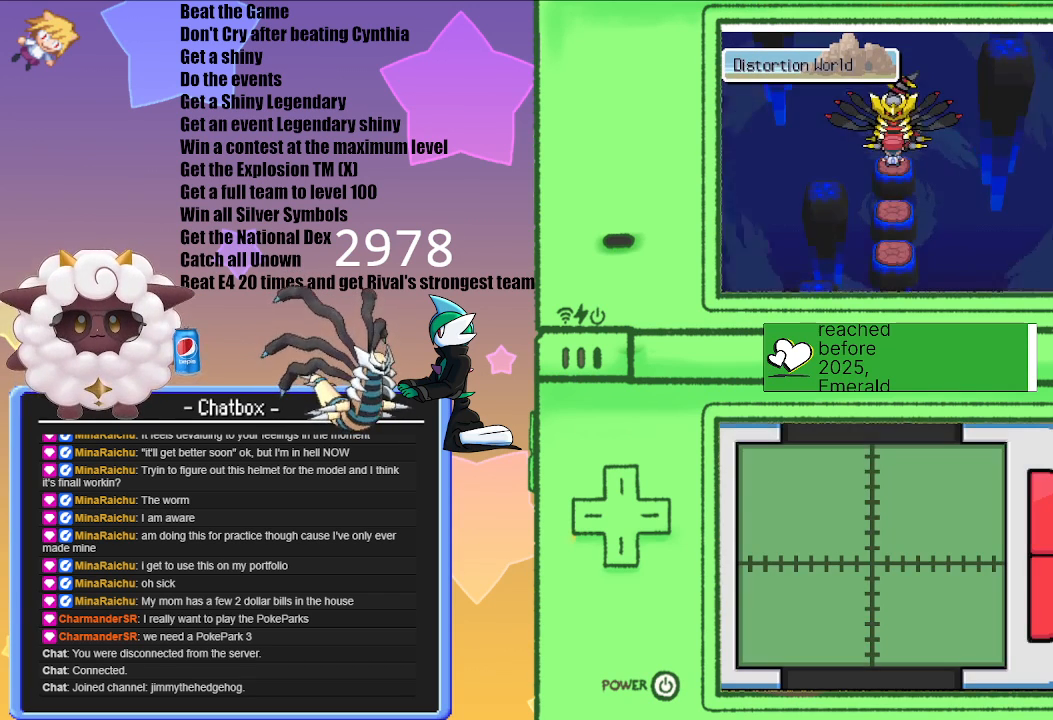
{"buttons": [], "left_stick": "center", "right_stick": "center", "events": []}
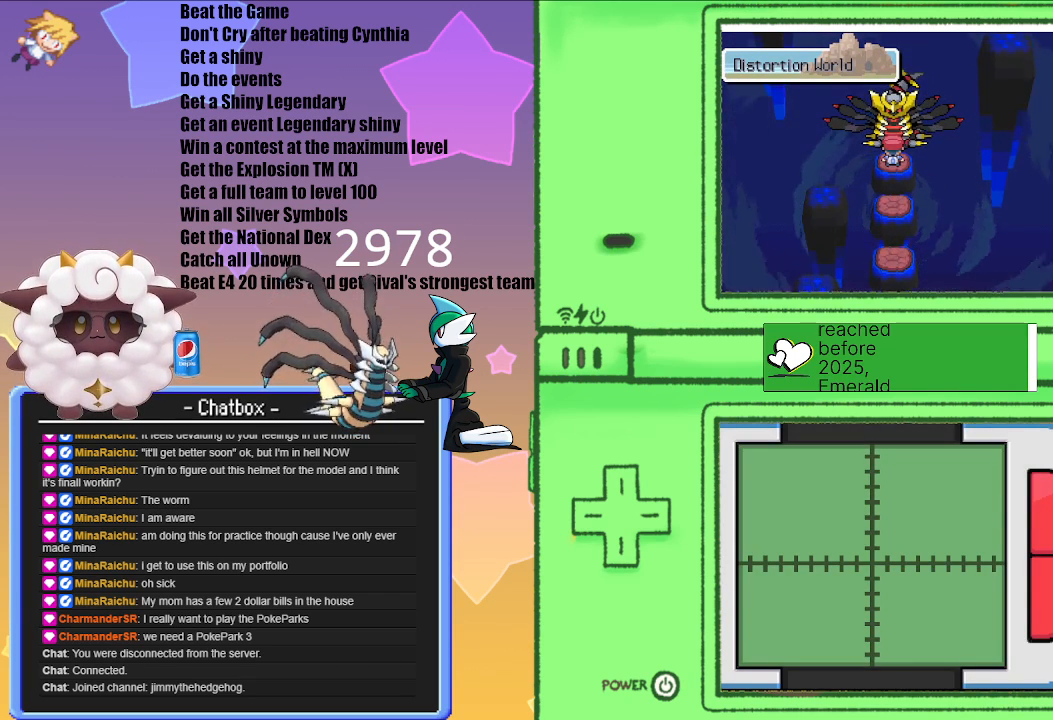
{"buttons": [], "left_stick": "center", "right_stick": "center", "events": []}
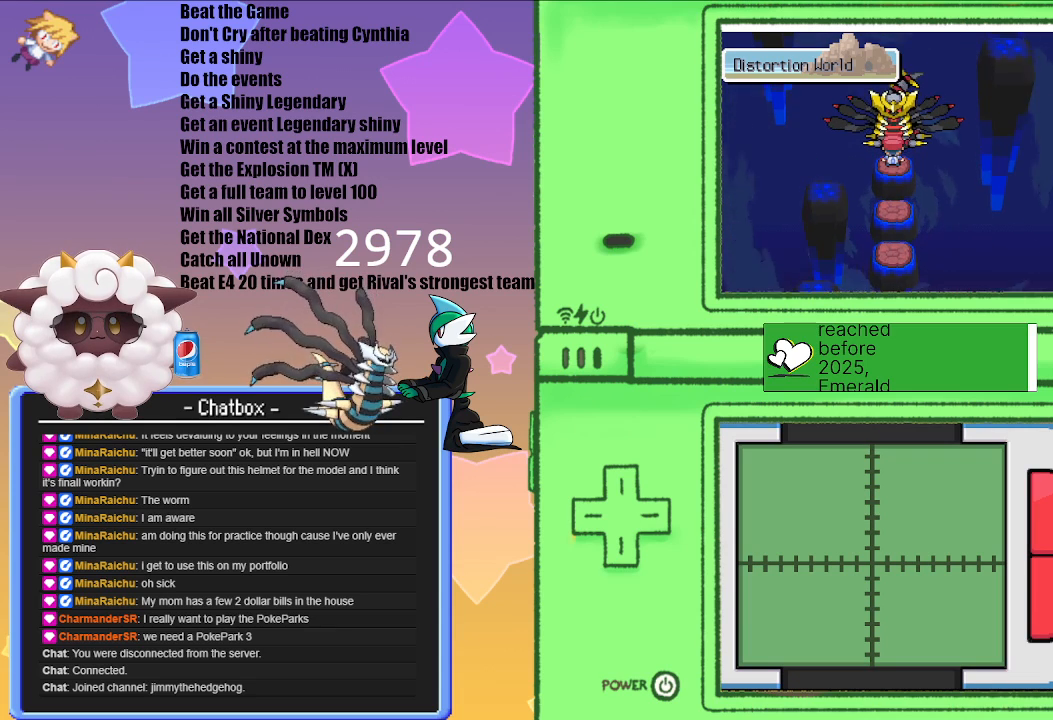
{"buttons": [], "left_stick": "center", "right_stick": "center", "events": []}
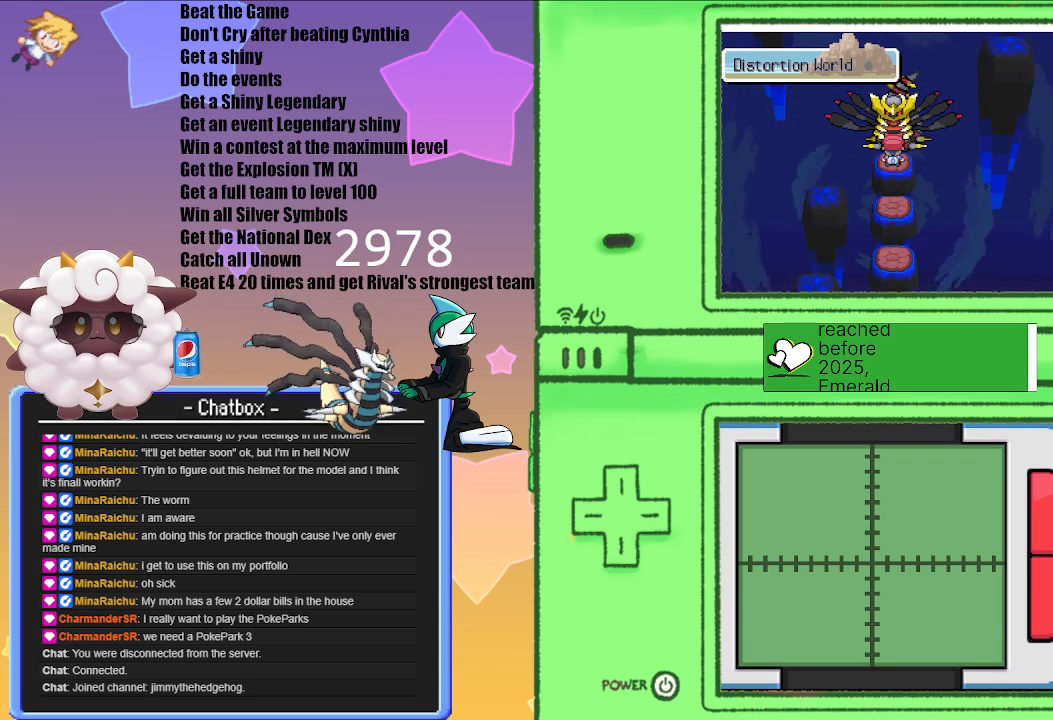
{"buttons": ["A"], "left_stick": "center", "right_stick": "center", "events": [[83, "B", "down"], [133, "B", "up"], [483, "A", "down"]]}
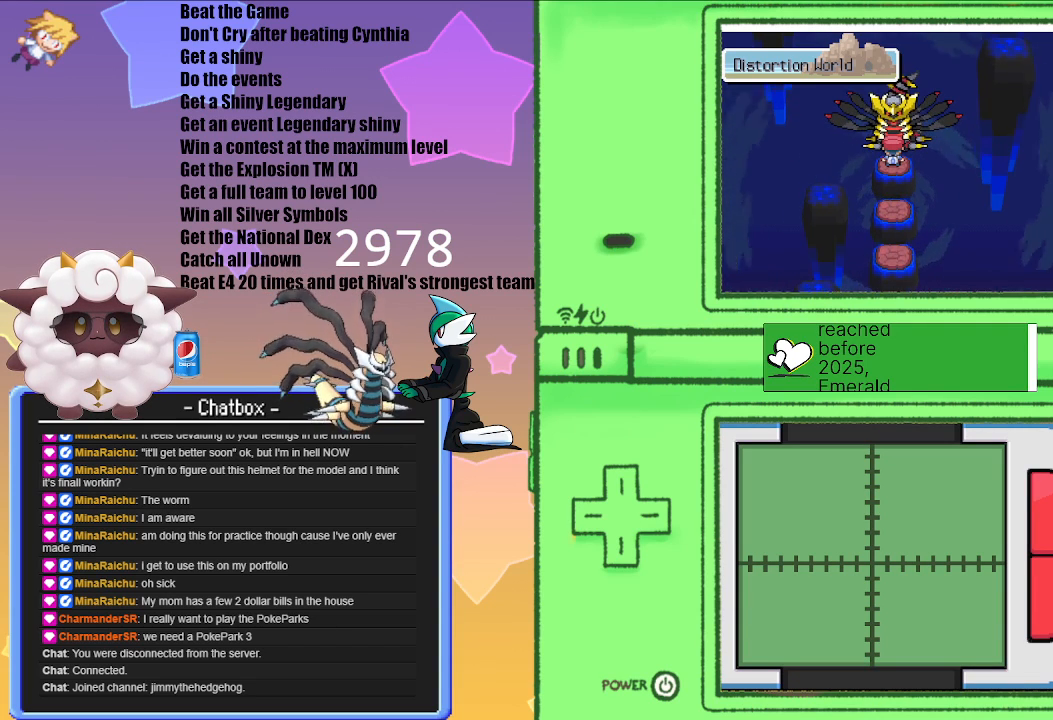
{"buttons": [], "left_stick": "center", "right_stick": "center", "events": [[83, "A", "up"], [317, "A", "down"], [433, "A", "up"]]}
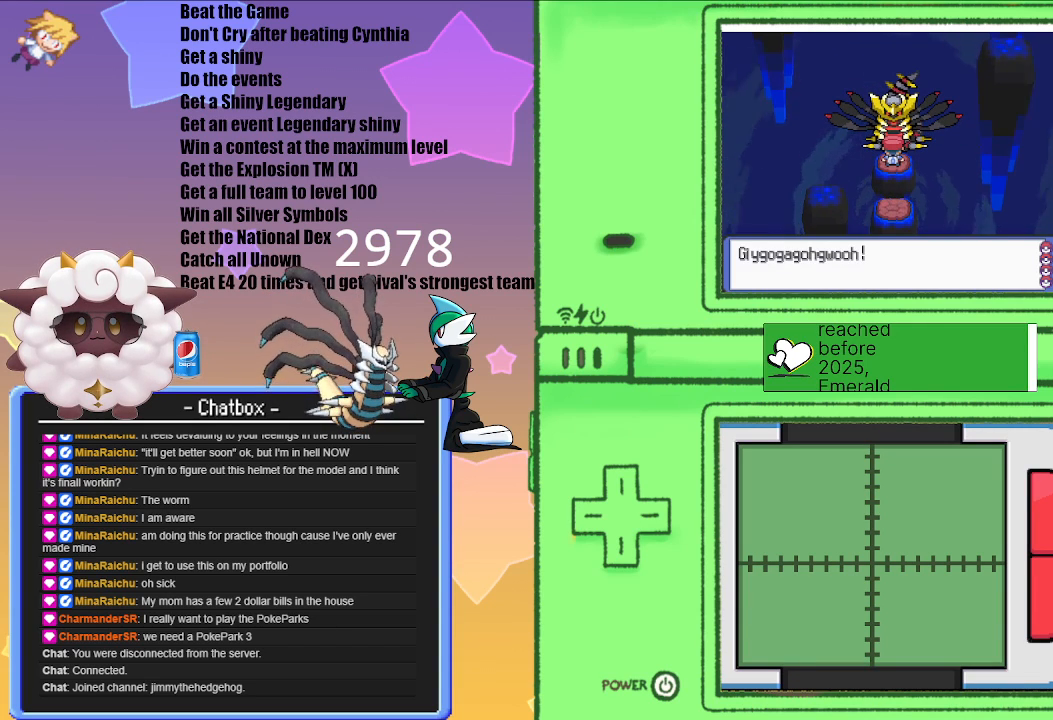
{"buttons": [], "left_stick": "center", "right_stick": "center", "events": [[267, "A", "down"], [467, "A", "up"]]}
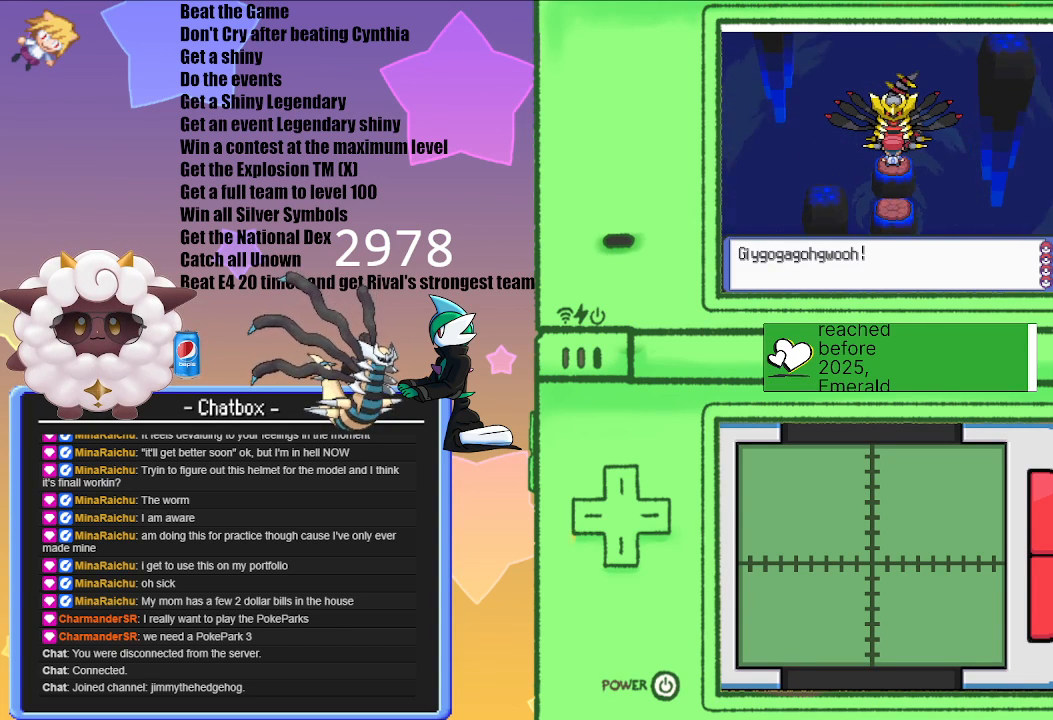
{"buttons": [], "left_stick": "center", "right_stick": "center", "events": []}
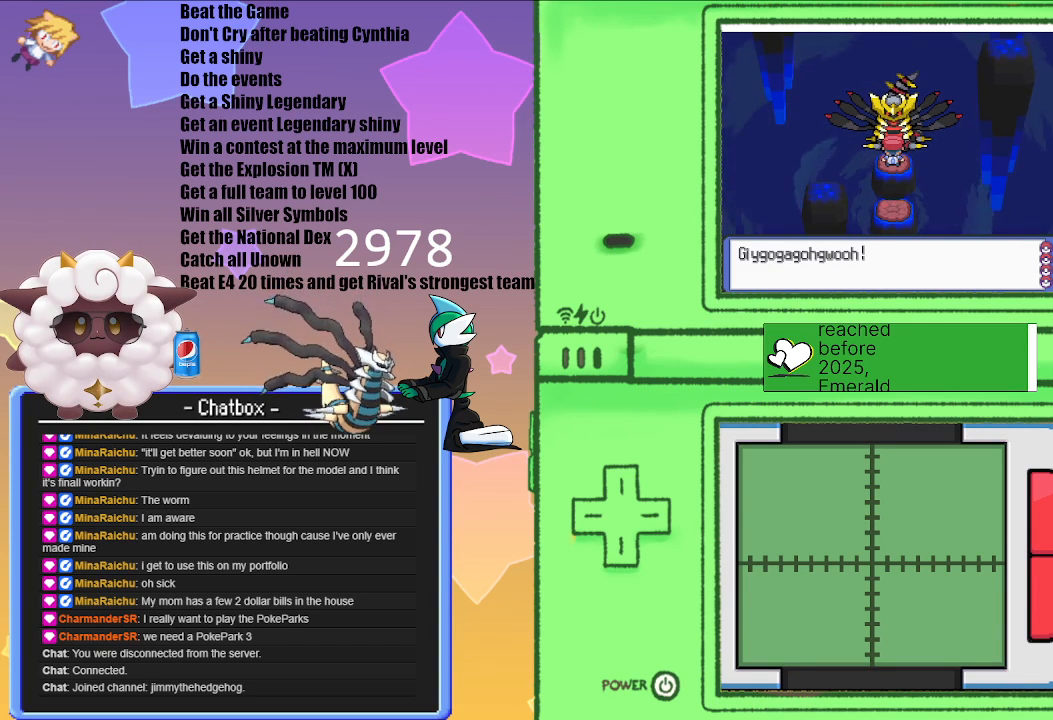
{"buttons": [], "left_stick": "center", "right_stick": "center", "events": [[50, "A", "down"], [217, "A", "up"]]}
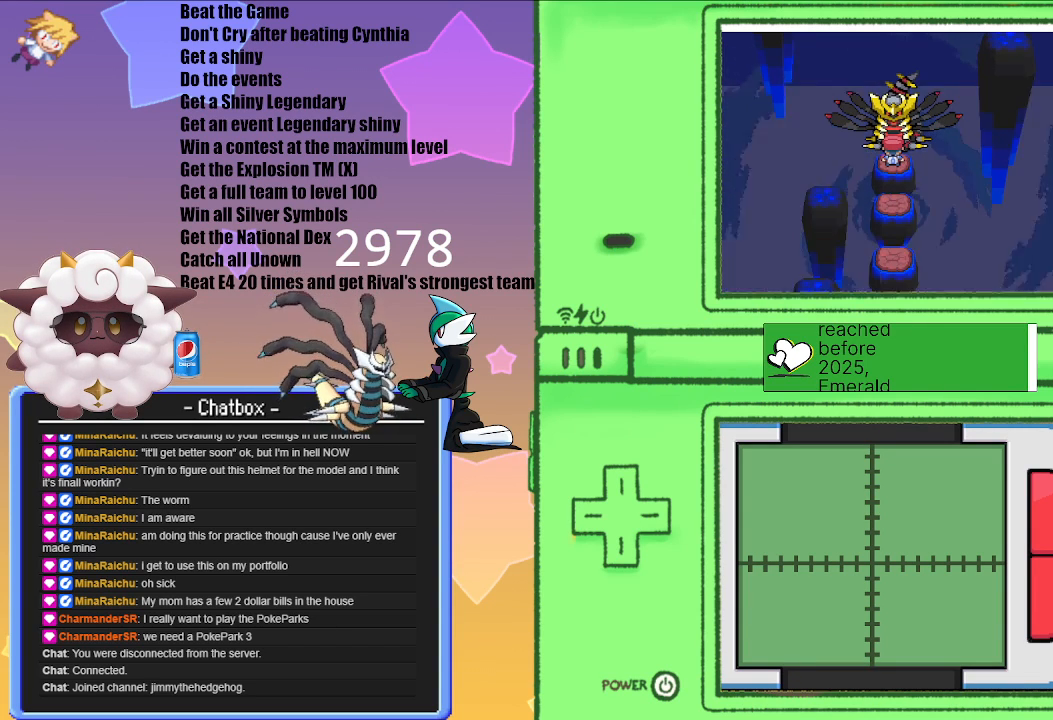
{"buttons": [], "left_stick": "center", "right_stick": "center", "events": []}
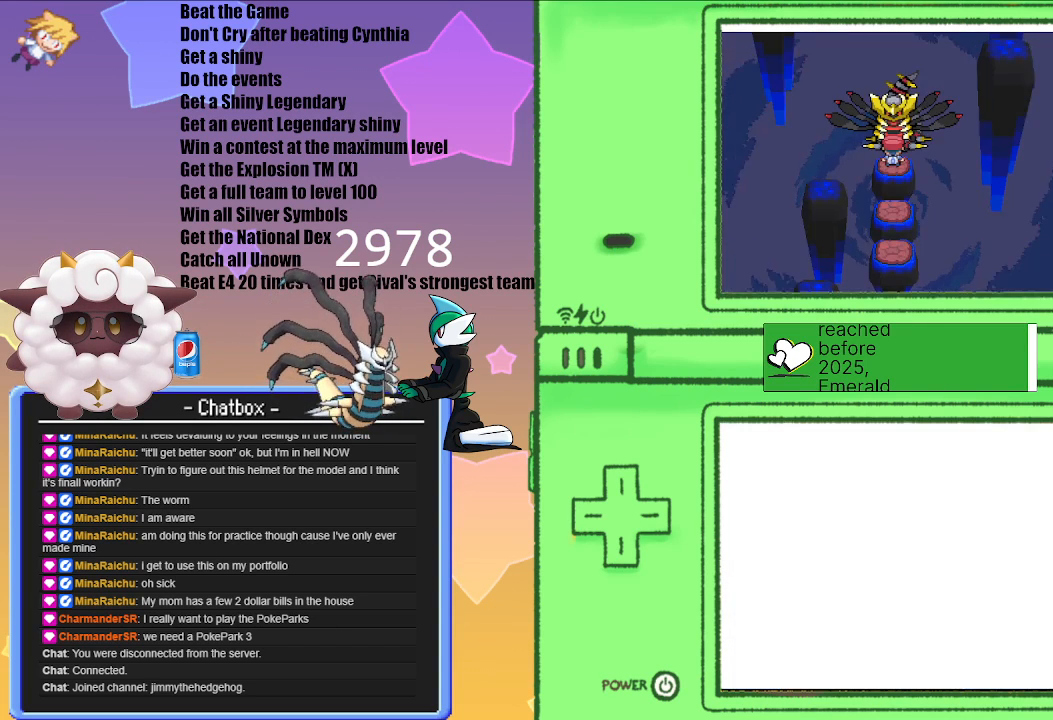
{"buttons": [], "left_stick": "center", "right_stick": "center", "events": []}
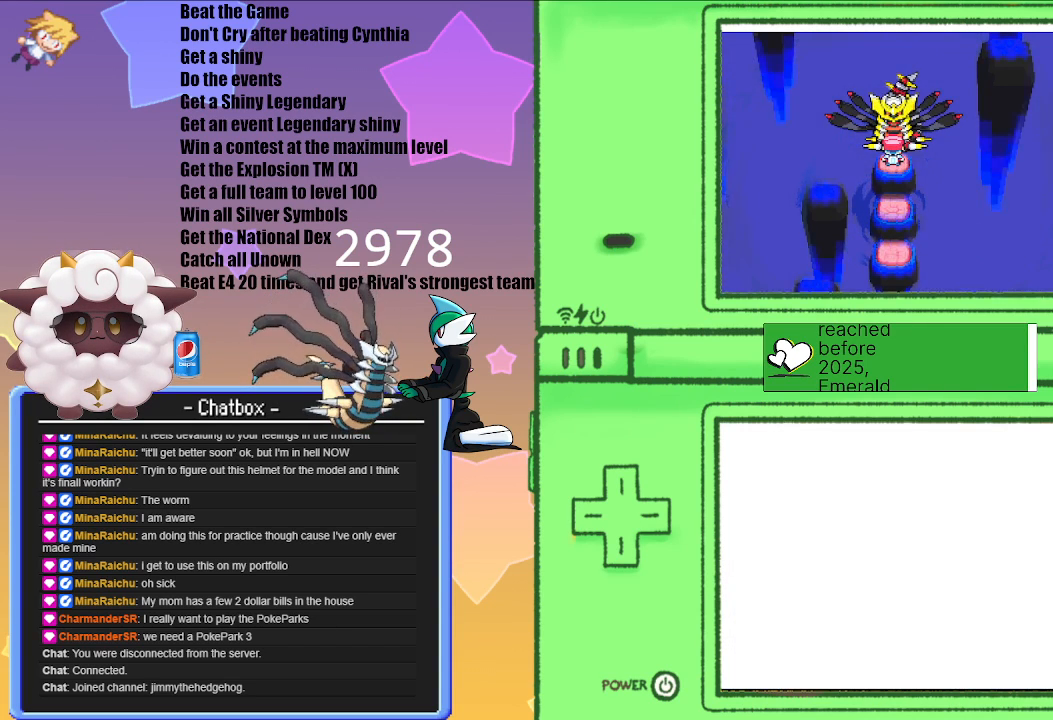
{"buttons": ["A"], "left_stick": "center", "right_stick": "center", "events": [[317, "A", "down"]]}
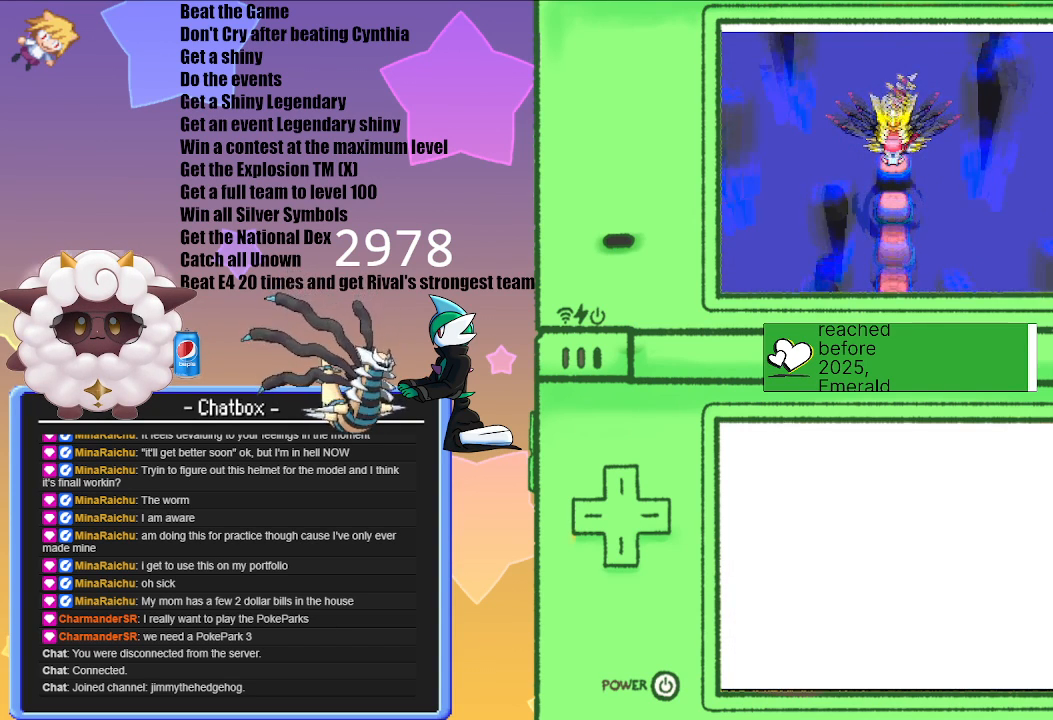
{"buttons": [], "left_stick": "center", "right_stick": "center", "events": [[17, "A", "up"]]}